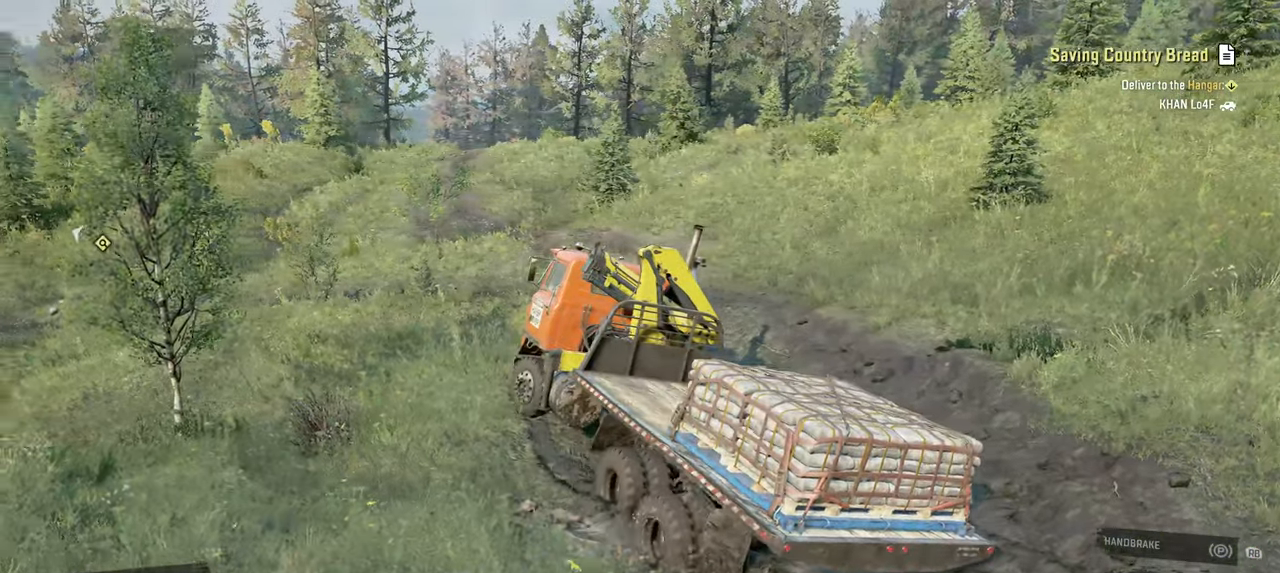
Gameplay with a controller (Xbox layout); each line is a JSON object with the inputs held at the frame after it. "events" lists button and stick changes between this image and that frame as [ms after this image, input, new state], when the widget could be followed in between.
{"buttons": ["R2"], "left_stick": "up-right", "right_stick": "center", "events": [[150, "left_stick", "center"], [250, "left_stick", "up-right"], [500, "right_stick", "center"]]}
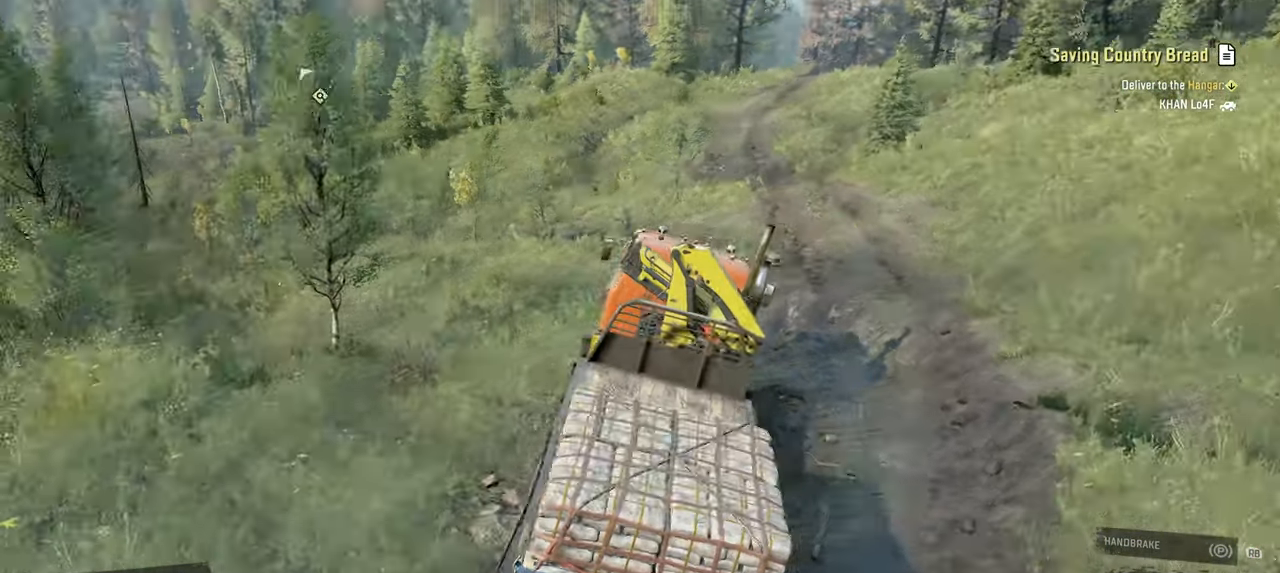
{"buttons": ["R2"], "left_stick": "left", "right_stick": "up-left", "events": [[67, "left_stick", "center"], [267, "right_stick", "left"], [467, "left_stick", "left"], [484, "right_stick", "up-left"]]}
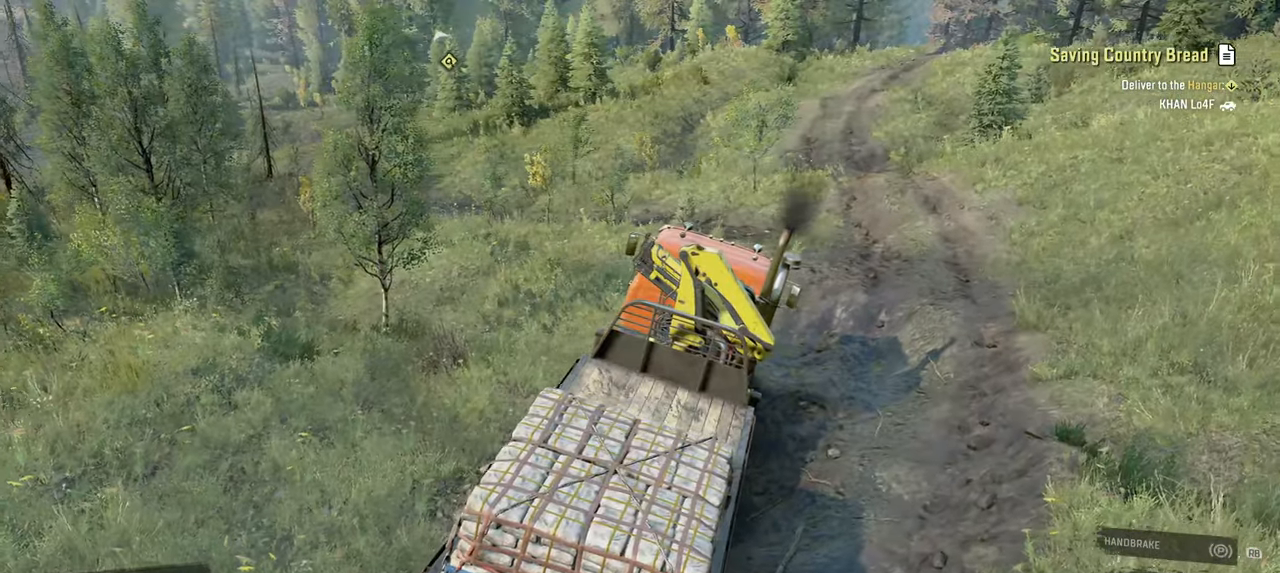
{"buttons": [], "left_stick": "up-right", "right_stick": "left", "events": [[200, "R2", "up"], [367, "left_stick", "up-right"], [484, "right_stick", "left"]]}
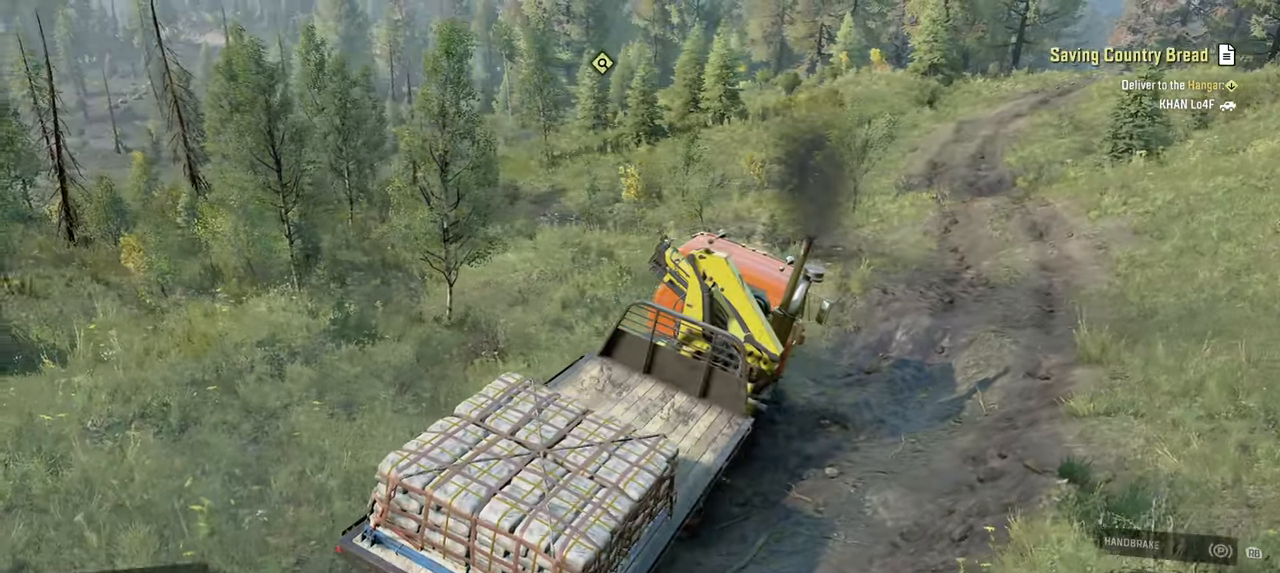
{"buttons": [], "left_stick": "center", "right_stick": "center", "events": [[100, "left_stick", "center"], [150, "right_stick", "center"], [250, "DPAD_UP", "down"], [384, "DPAD_UP", "up"]]}
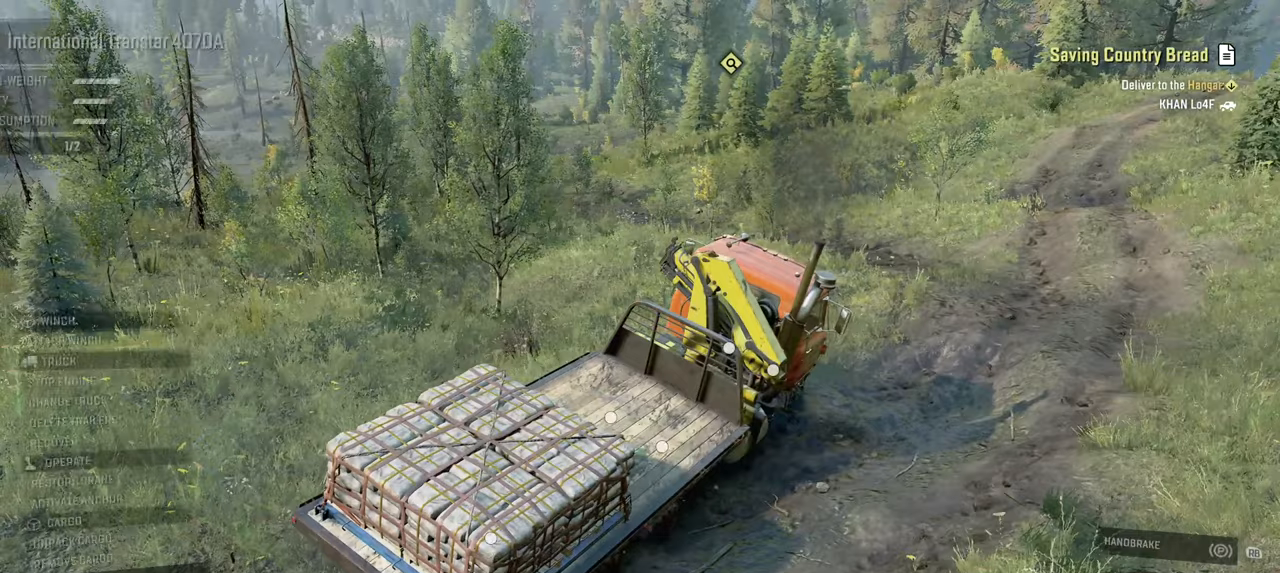
{"buttons": [], "left_stick": "center", "right_stick": "center", "events": []}
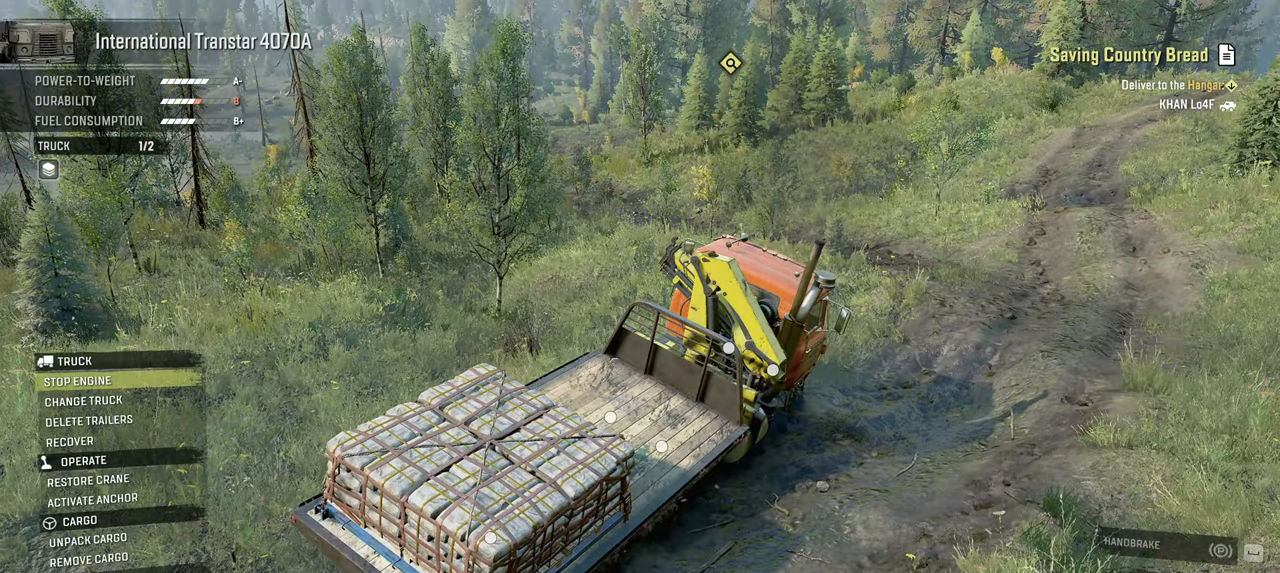
{"buttons": [], "left_stick": "center", "right_stick": "center", "events": []}
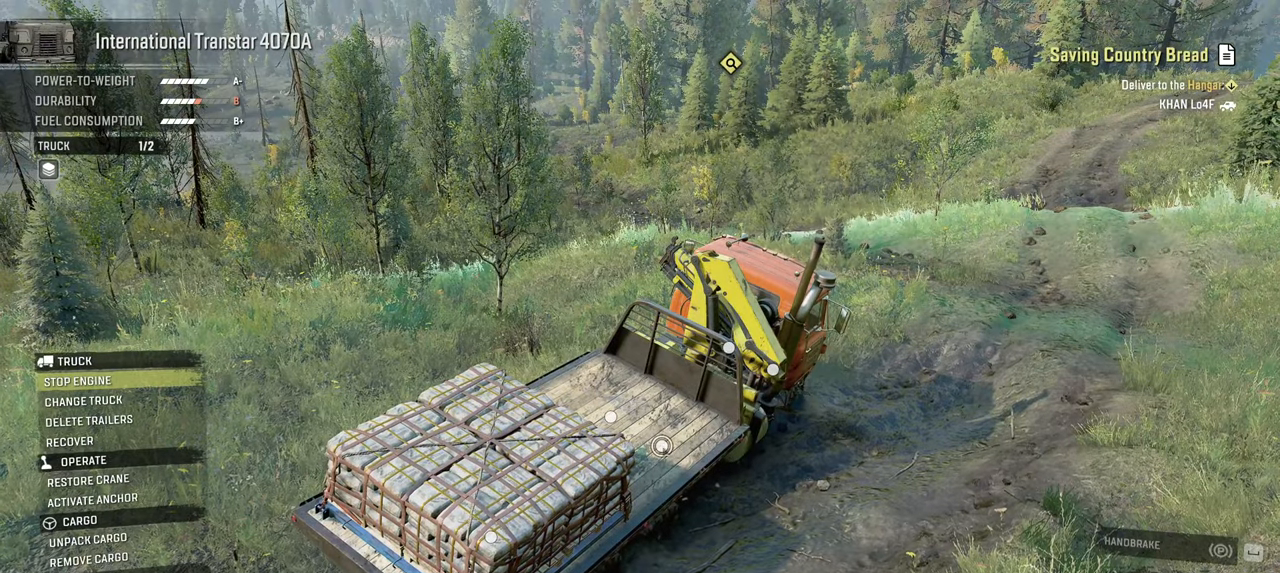
{"buttons": [], "left_stick": "center", "right_stick": "center", "events": []}
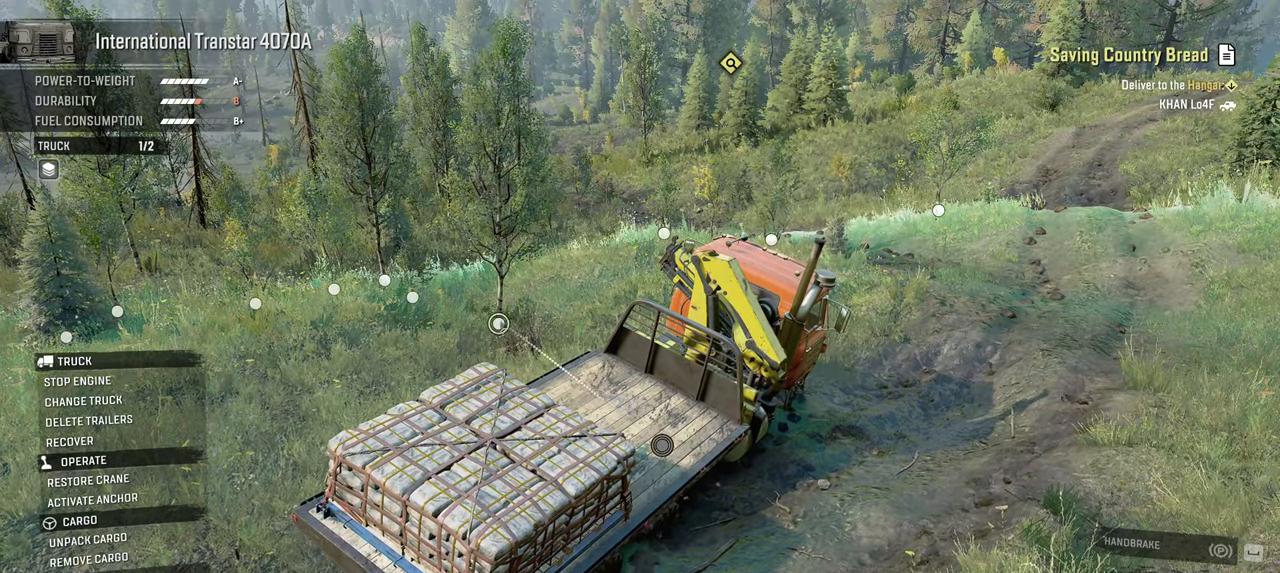
{"buttons": [], "left_stick": "center", "right_stick": "center", "events": []}
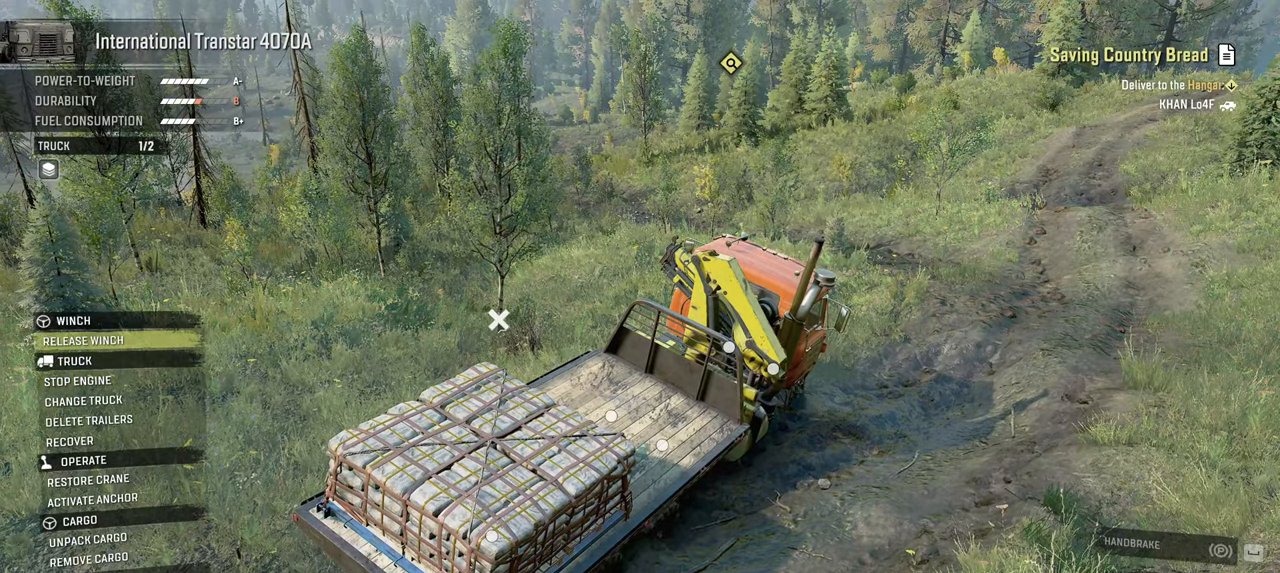
{"buttons": [], "left_stick": "center", "right_stick": "right", "events": [[500, "right_stick", "right"]]}
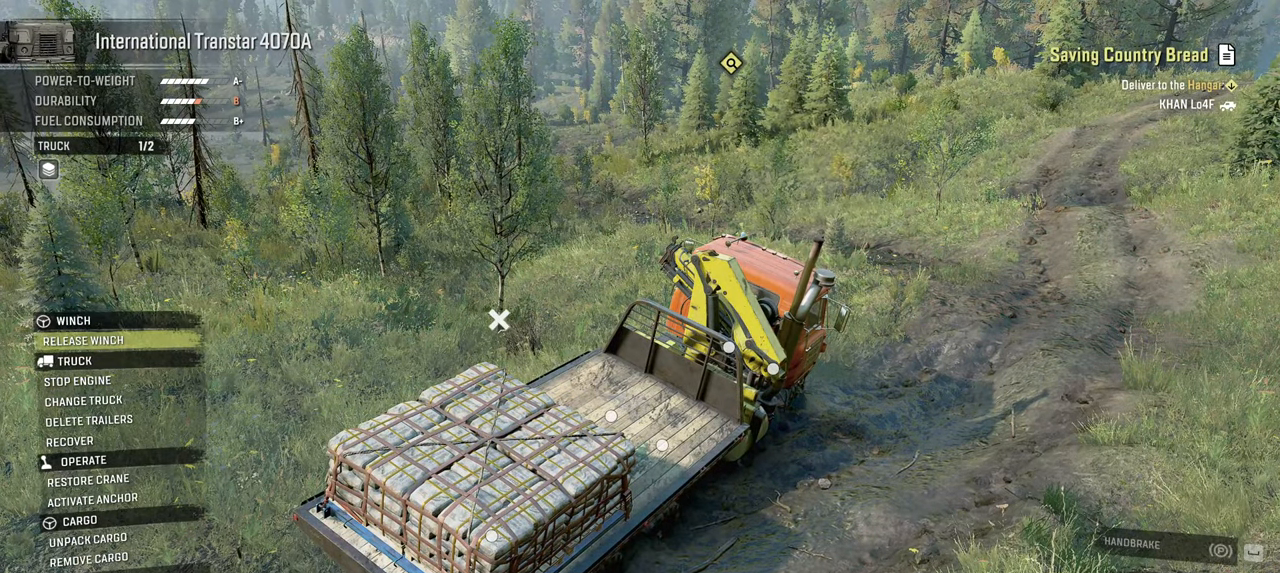
{"buttons": [], "left_stick": "center", "right_stick": "center", "events": [[484, "right_stick", "center"]]}
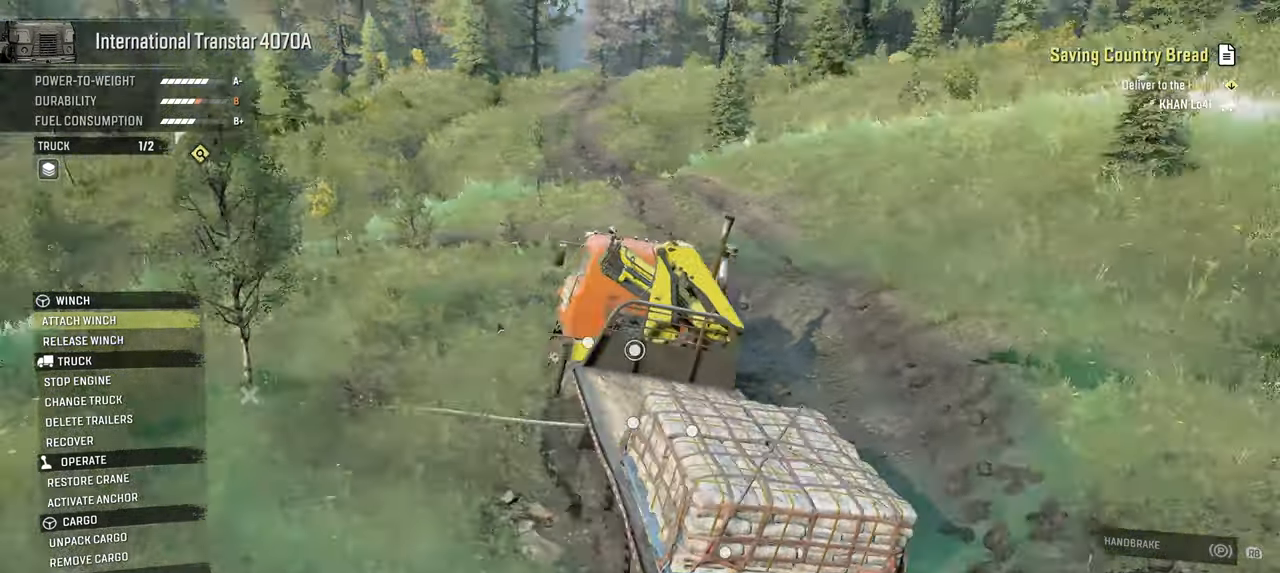
{"buttons": ["Y", "R2"], "left_stick": "center", "right_stick": "center", "events": [[84, "B", "down"], [200, "B", "up"], [300, "Y", "down"], [484, "R2", "down"]]}
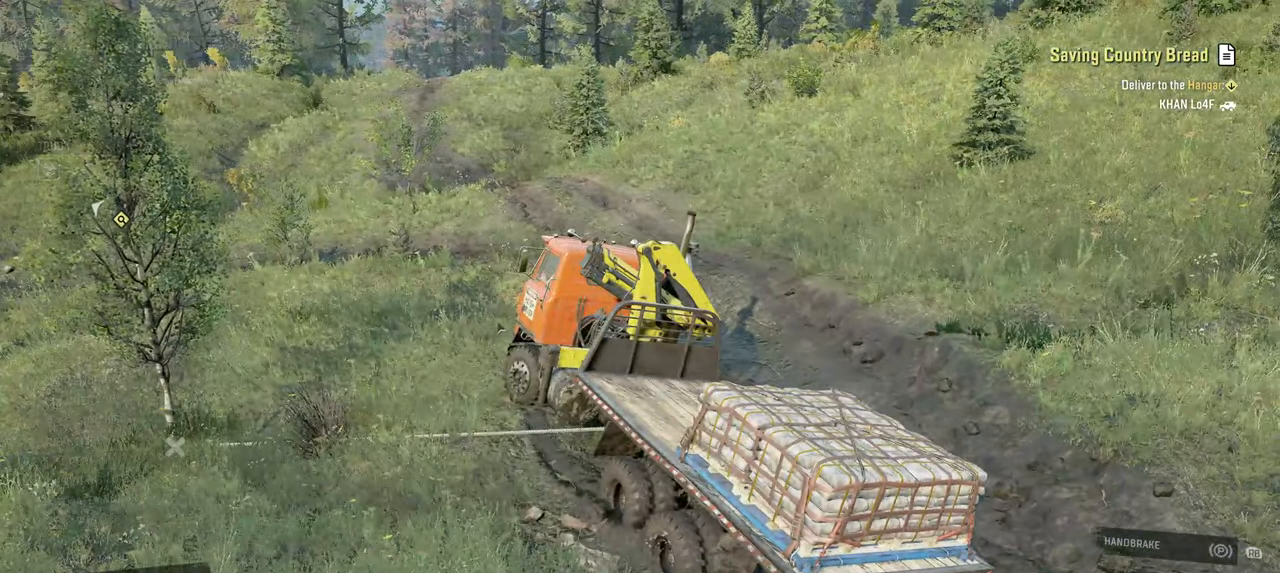
{"buttons": ["Y", "R2"], "left_stick": "left", "right_stick": "center", "events": [[134, "left_stick", "left"]]}
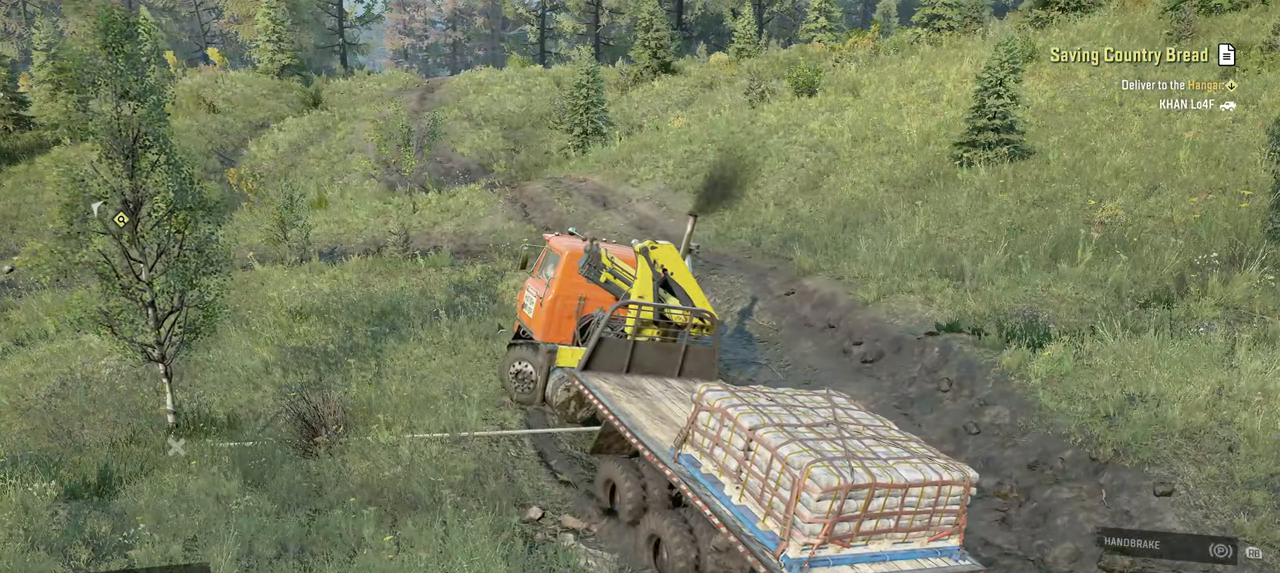
{"buttons": ["Y", "R2"], "left_stick": "left", "right_stick": "center", "events": []}
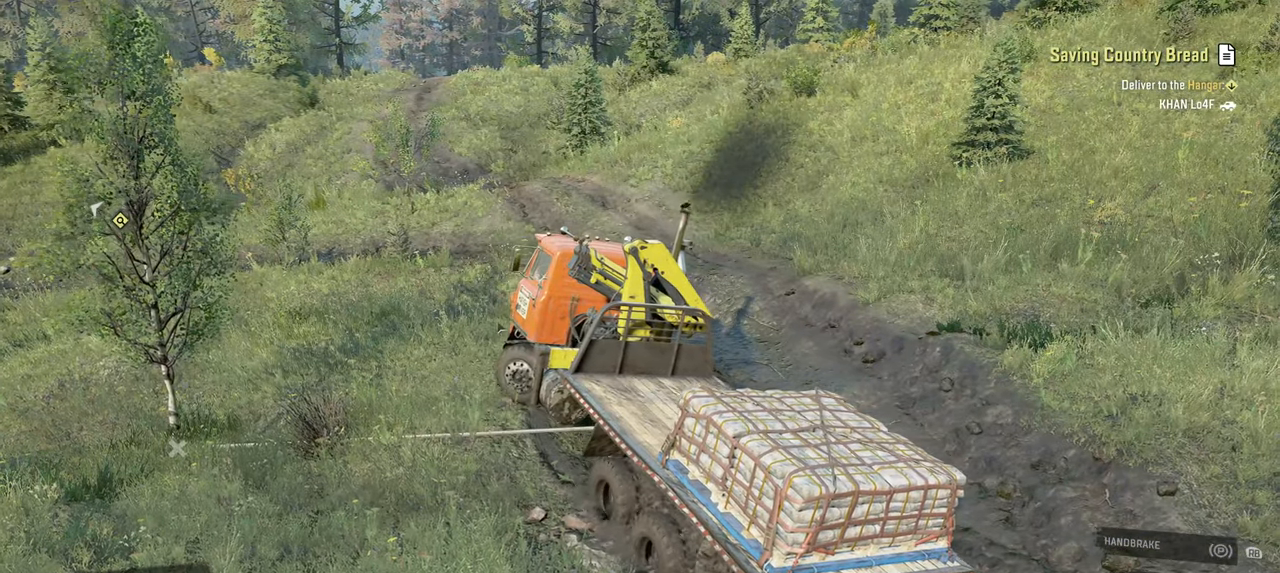
{"buttons": ["Y", "R2"], "left_stick": "left", "right_stick": "center", "events": []}
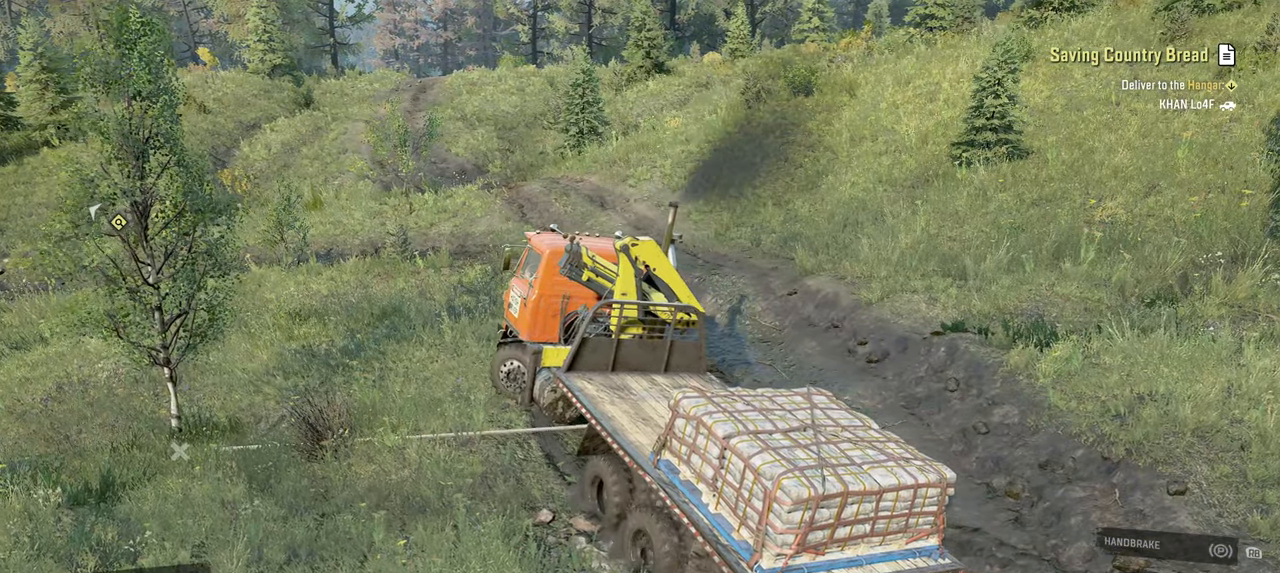
{"buttons": ["Y", "R2"], "left_stick": "left", "right_stick": "center", "events": []}
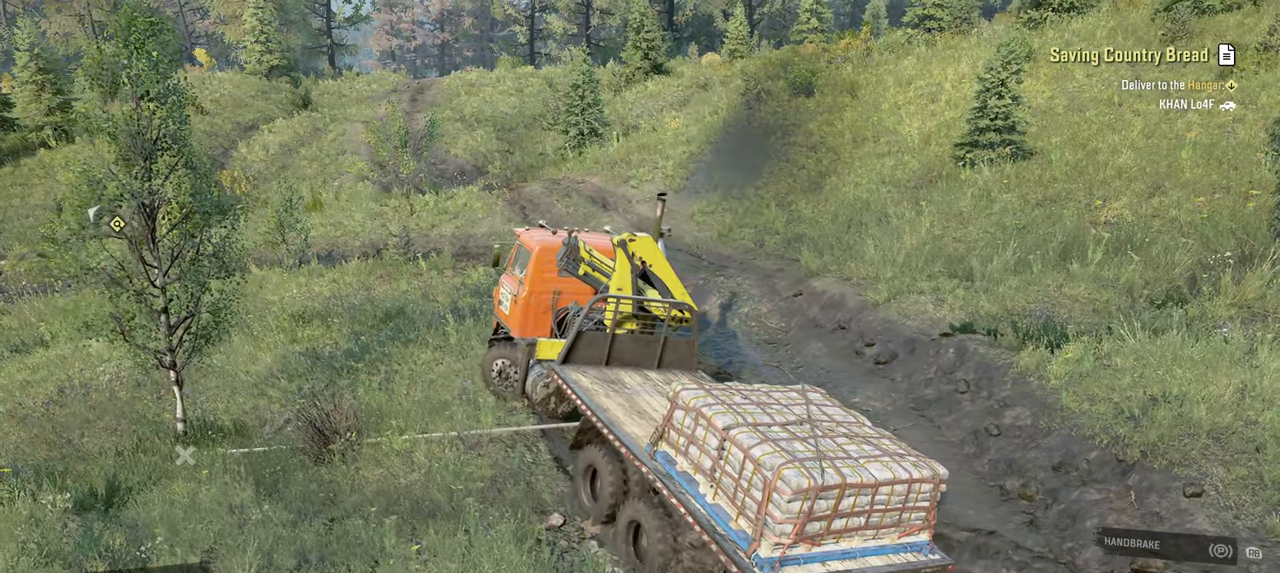
{"buttons": ["Y", "R2"], "left_stick": "left", "right_stick": "center", "events": []}
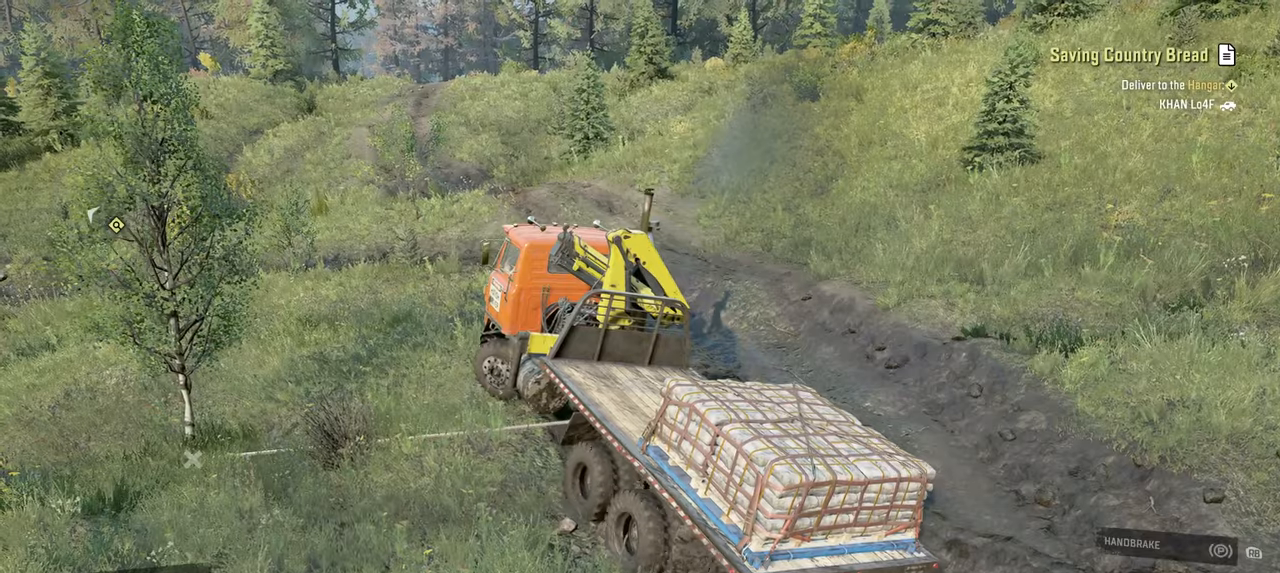
{"buttons": ["Y", "R2"], "left_stick": "up-left", "right_stick": "center", "events": [[334, "left_stick", "up-left"]]}
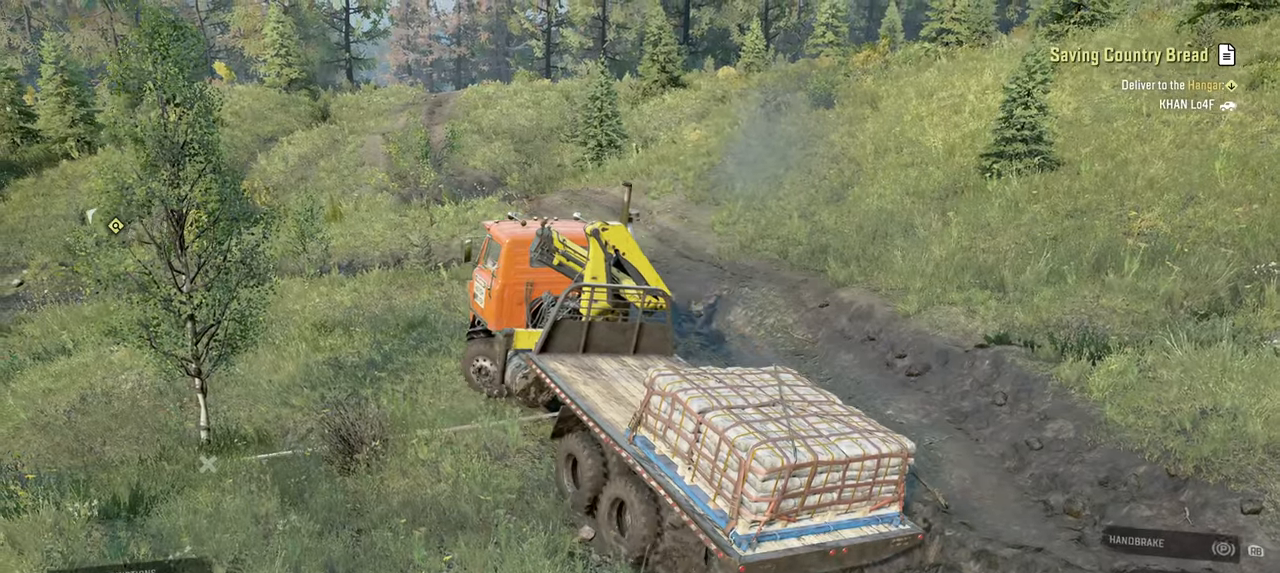
{"buttons": ["B", "L2", "R2"], "left_stick": "up-right", "right_stick": "center", "events": [[167, "left_stick", "up"], [267, "left_stick", "up-right"], [317, "Y", "up"], [467, "B", "down"], [484, "L2", "down"]]}
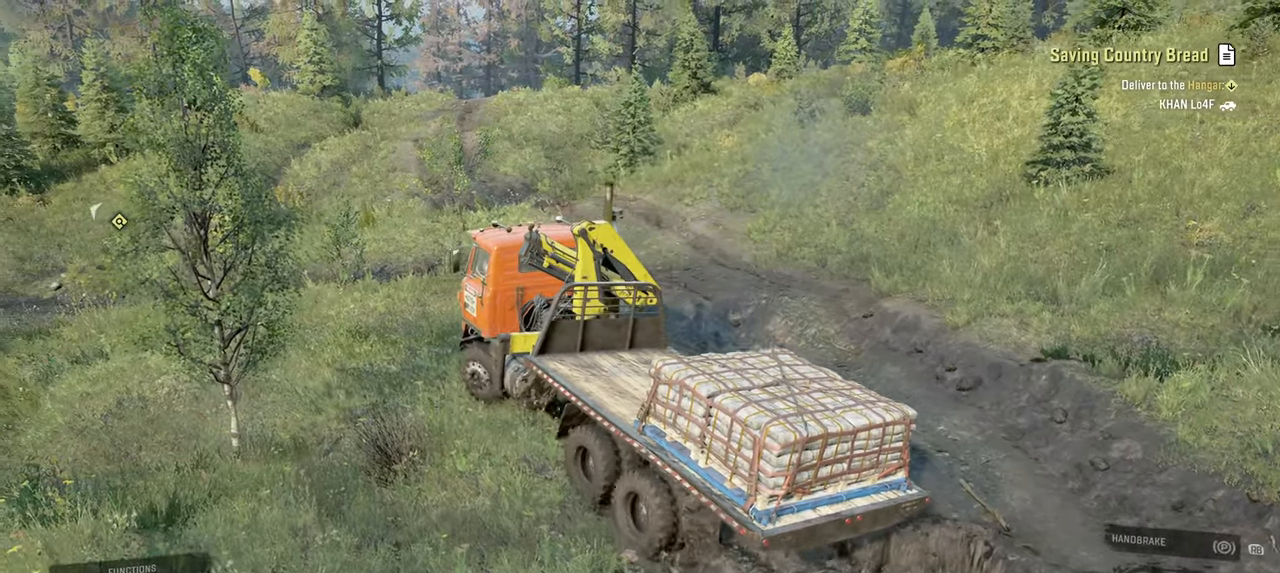
{"buttons": ["R2"], "left_stick": "center", "right_stick": "right", "events": [[50, "B", "up"], [50, "L2", "up"], [284, "right_stick", "right"], [500, "left_stick", "center"]]}
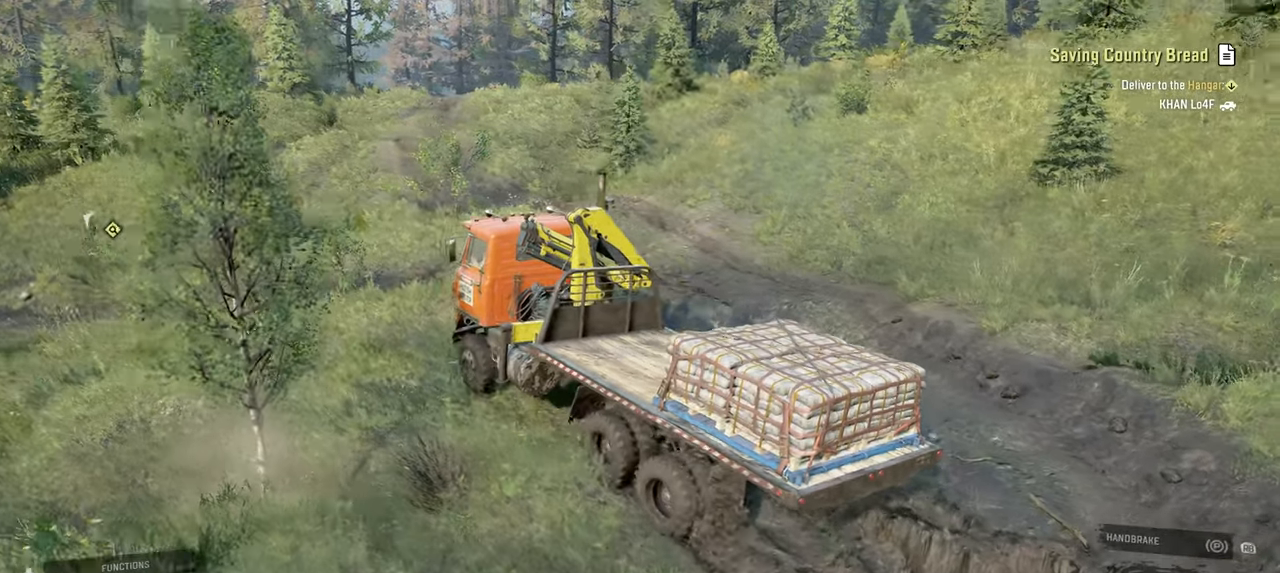
{"buttons": ["R2"], "left_stick": "center", "right_stick": "center", "events": [[34, "right_stick", "down"], [134, "right_stick", "center"], [350, "L1", "down"], [467, "L1", "up"]]}
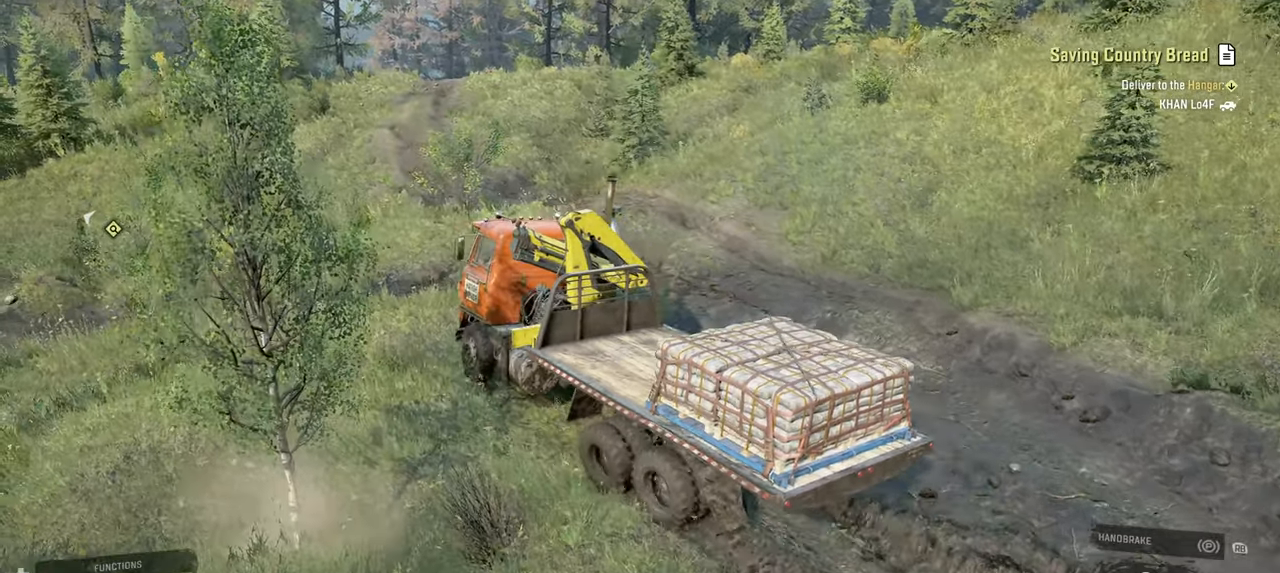
{"buttons": ["R2"], "left_stick": "center", "right_stick": "right", "events": [[100, "right_stick", "right"]]}
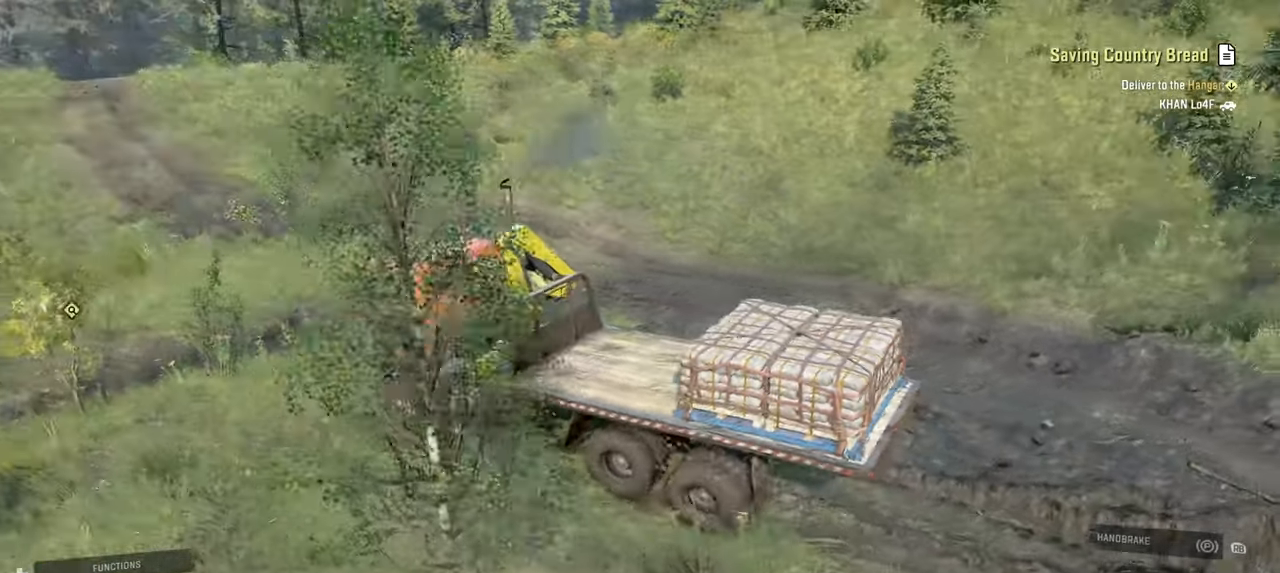
{"buttons": [], "left_stick": "right", "right_stick": "up-right", "events": [[50, "right_stick", "up-right"], [150, "left_stick", "right"], [384, "R2", "up"]]}
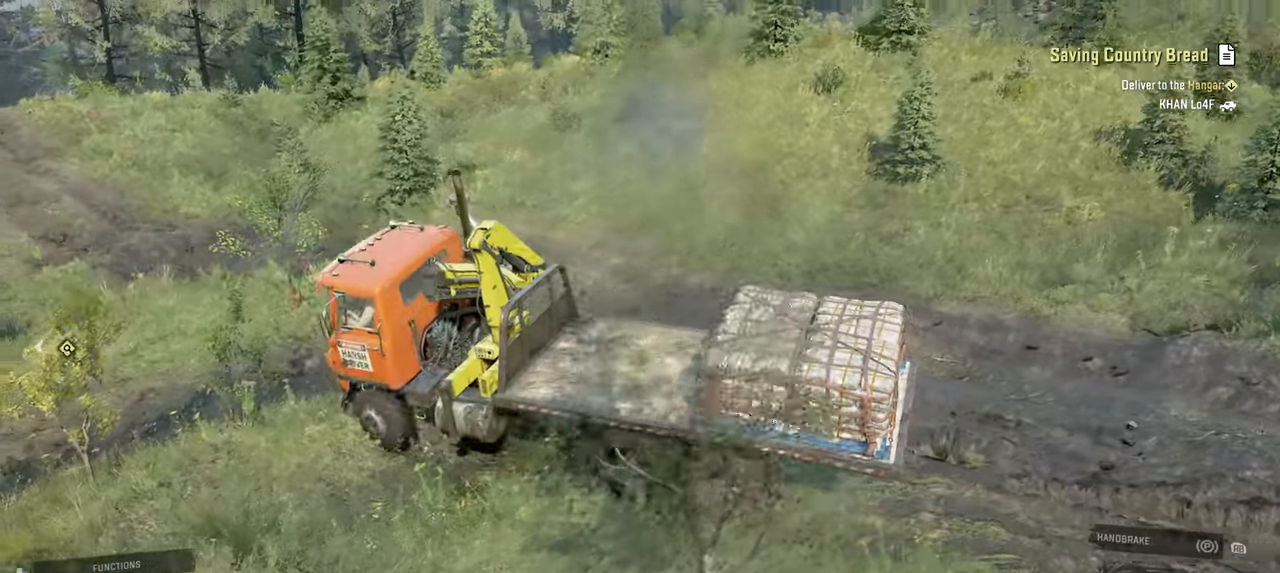
{"buttons": ["R2"], "left_stick": "up-right", "right_stick": "down", "events": [[250, "R2", "down"], [317, "left_stick", "up-right"], [367, "right_stick", "center"], [467, "right_stick", "down"]]}
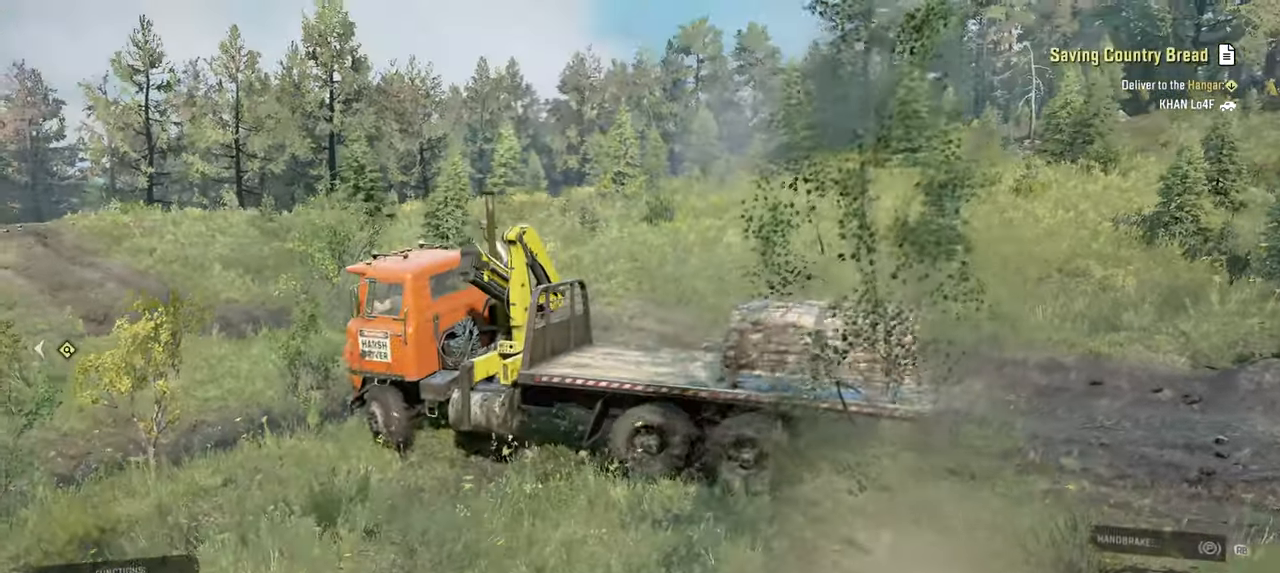
{"buttons": ["R2"], "left_stick": "left", "right_stick": "center", "events": [[17, "left_stick", "center"], [250, "right_stick", "down-right"], [450, "right_stick", "center"], [484, "left_stick", "left"]]}
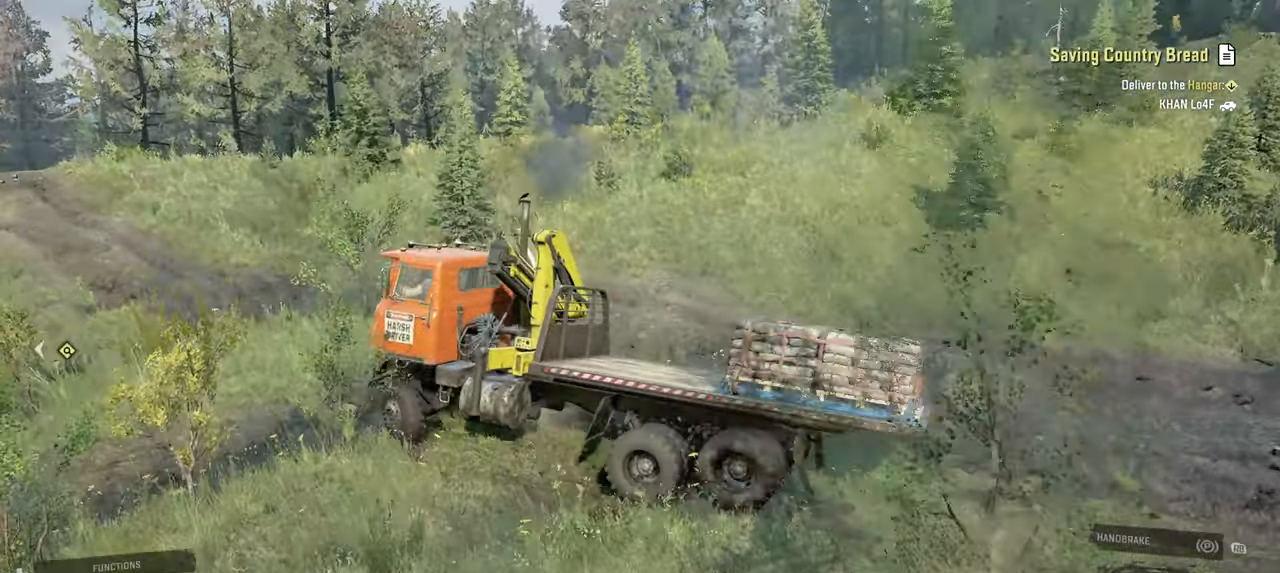
{"buttons": ["R2"], "left_stick": "center", "right_stick": "center", "events": [[17, "right_stick", "up"], [234, "right_stick", "center"], [384, "left_stick", "center"]]}
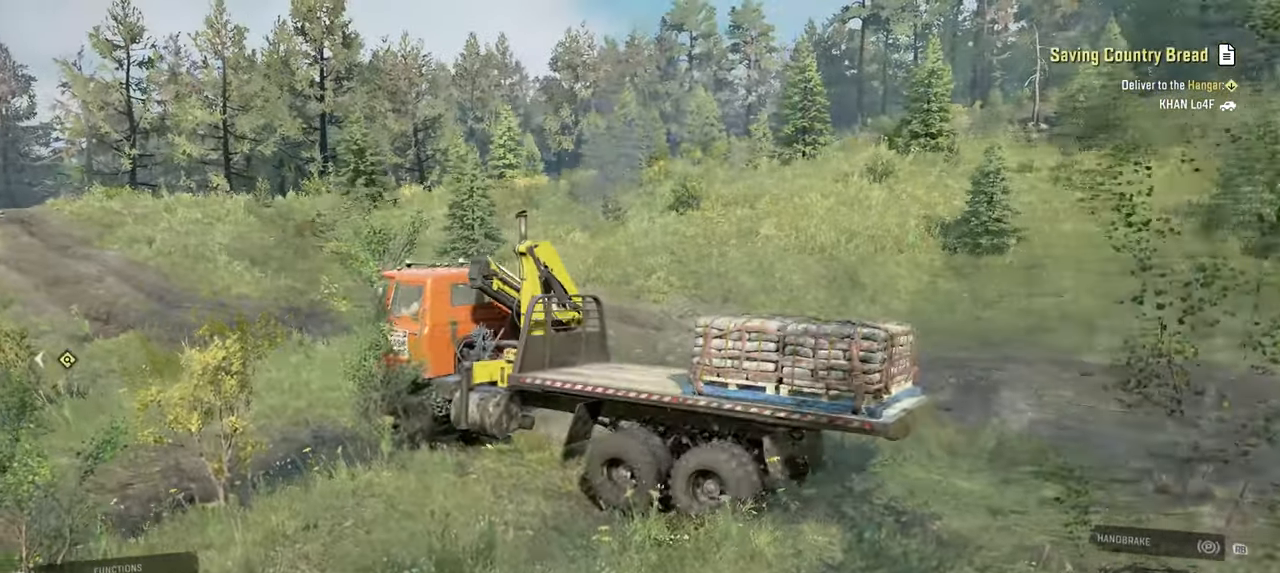
{"buttons": ["R2"], "left_stick": "center", "right_stick": "up-left", "events": [[267, "left_stick", "up-left"], [334, "right_stick", "up-left"], [450, "left_stick", "center"]]}